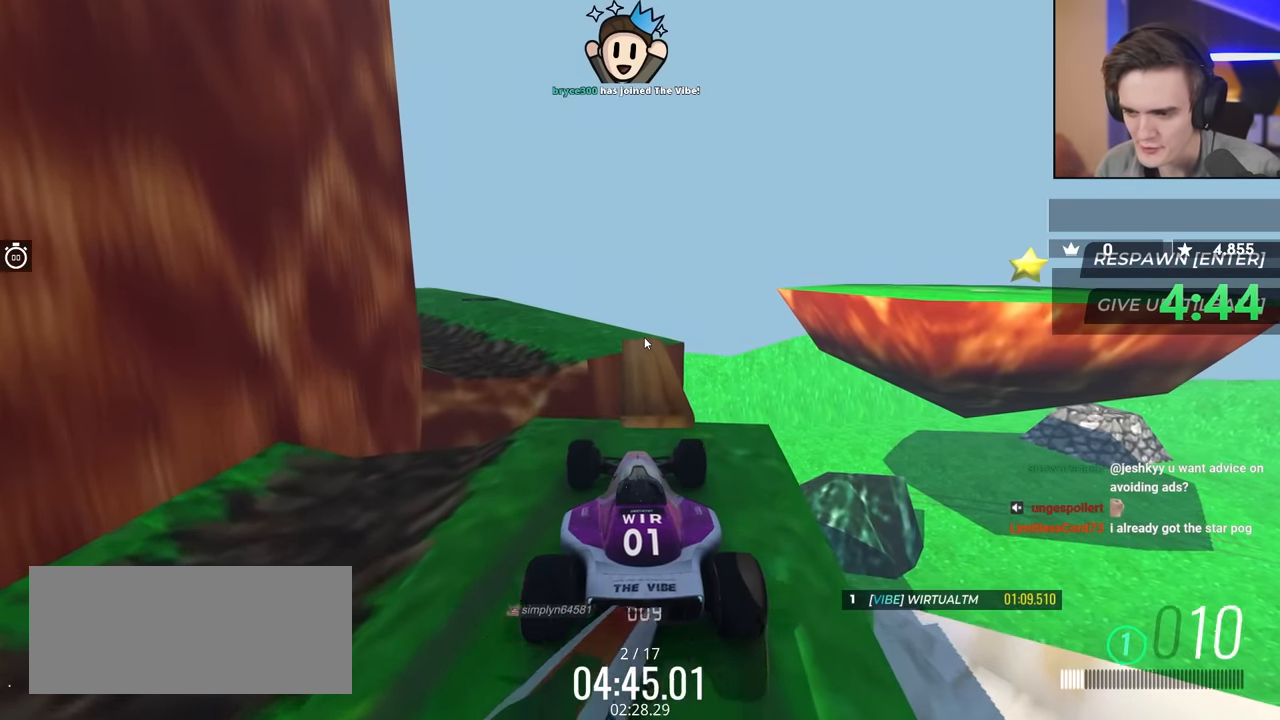
Gameplay with keyboard; each line is a JSON object with the keys held at the frame after it. "events" lists presses ("down") and releases ("up") of "brake", "down", "left", "right" and "up" between this image and that frame as [ms after this image, input, new state], when the widget could be followed in between. No other keys are recorded. Mouse input is not recorded. Key names are as the overlay labels them; some are game actions (e.g. jump) rather than physical keys.
{"keys": ["up"], "events": [[100, "up", "up"], [233, "right", "down"], [283, "right", "up"], [383, "up", "down"]]}
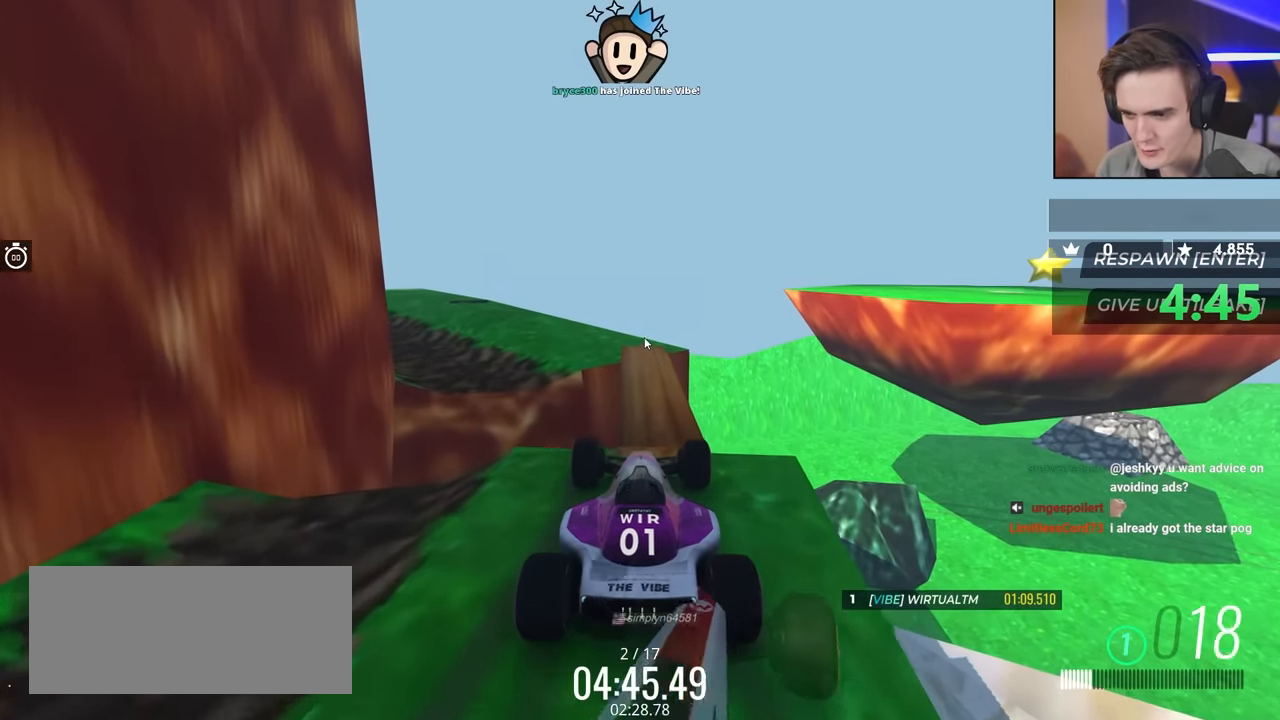
{"keys": [], "events": [[183, "up", "up"], [417, "left", "down"], [500, "left", "up"]]}
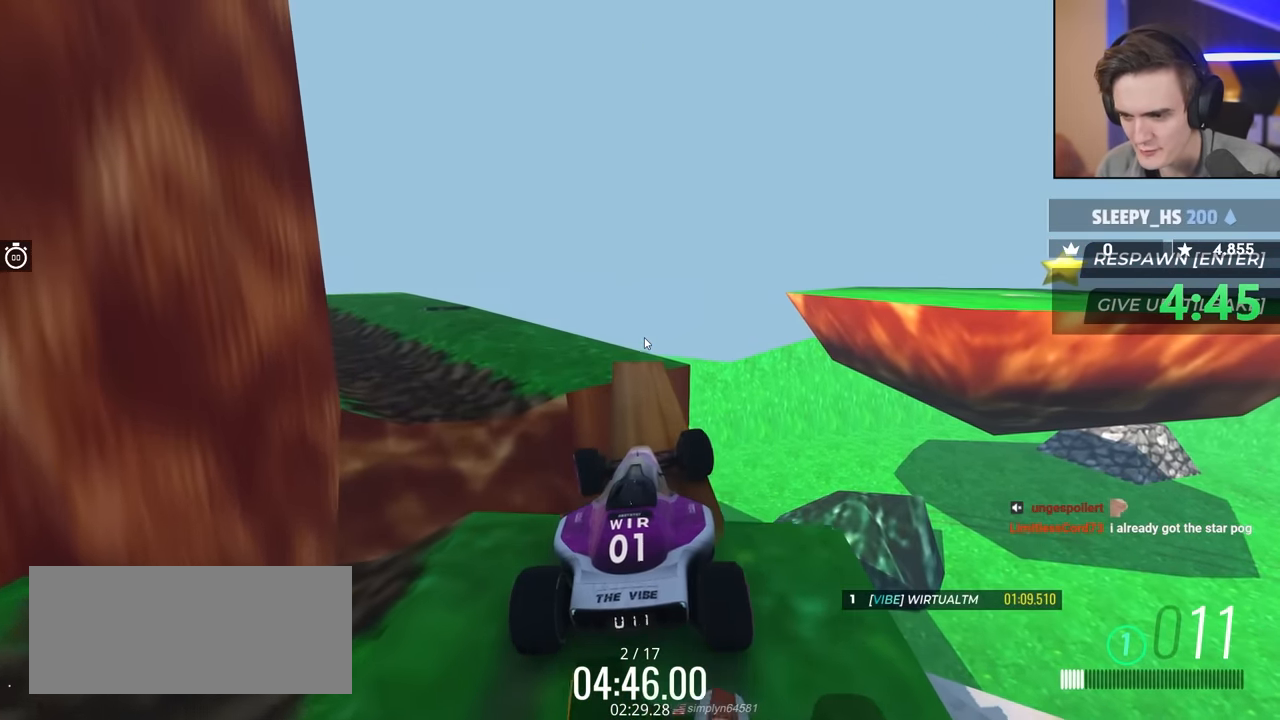
{"keys": [], "events": [[150, "right", "down"], [200, "right", "up"]]}
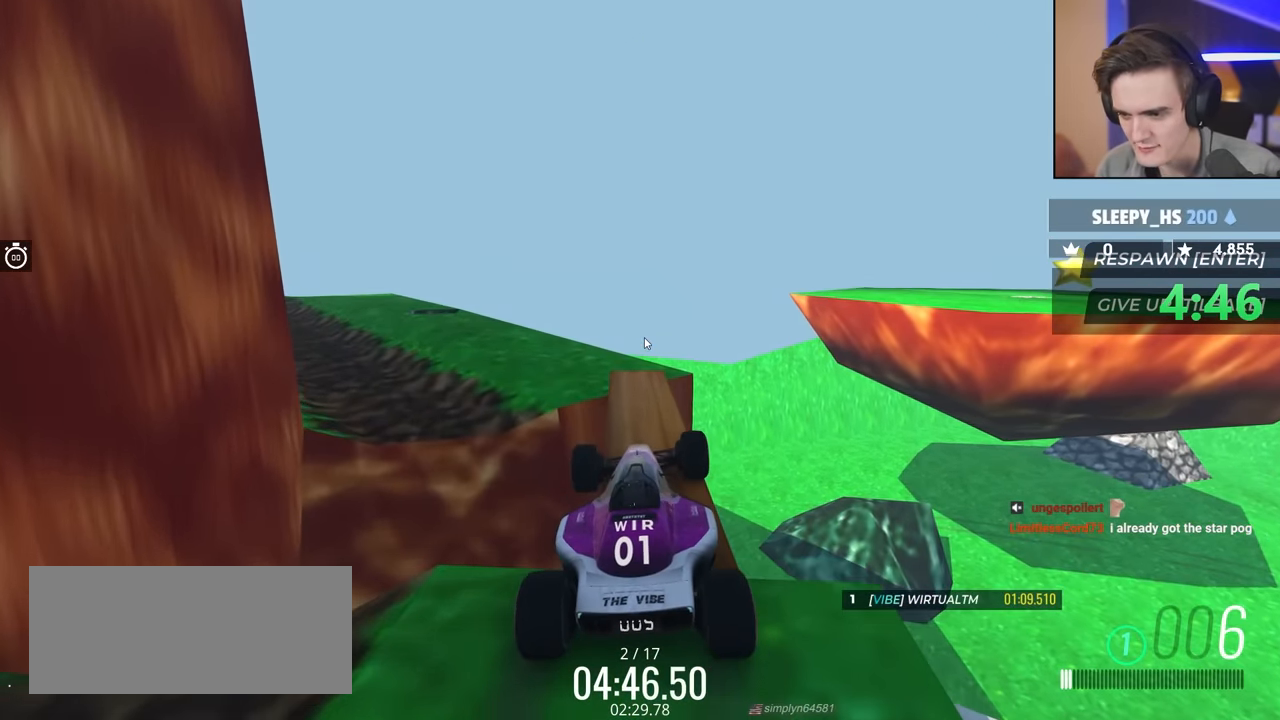
{"keys": [], "events": []}
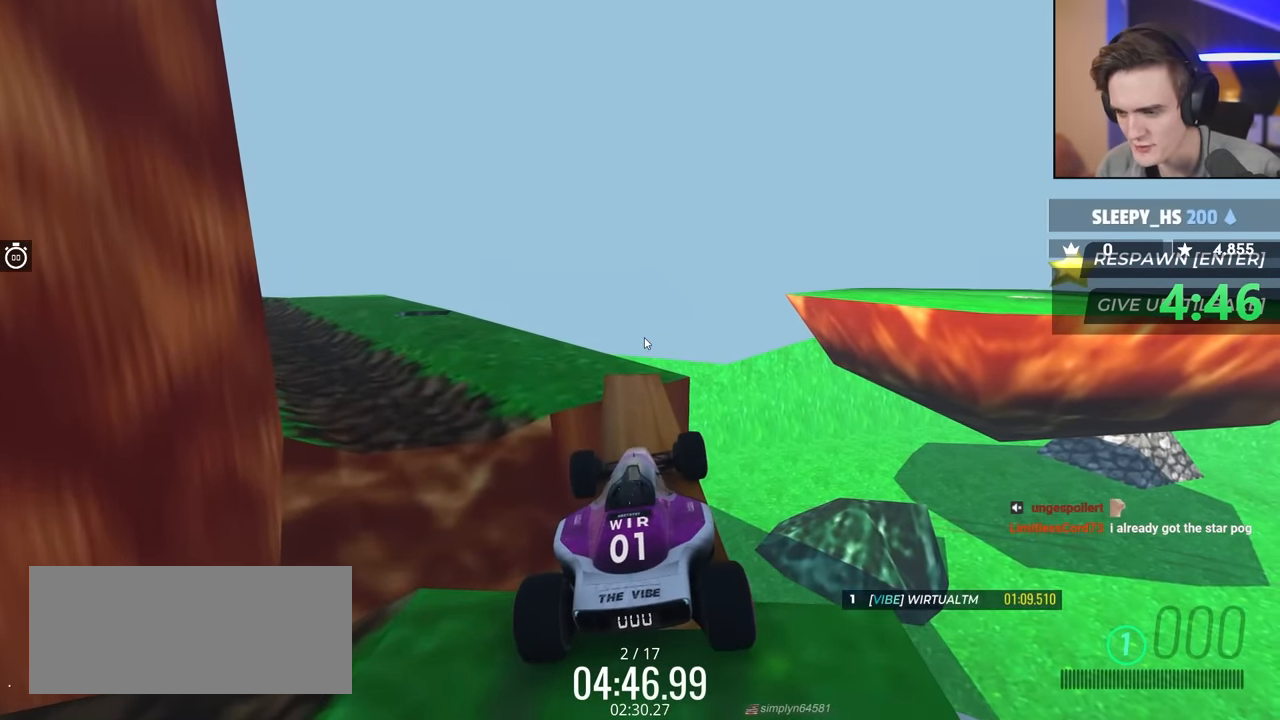
{"keys": ["left", "up"], "events": [[33, "left", "down"], [83, "left", "up"], [183, "up", "down"], [267, "left", "down"]]}
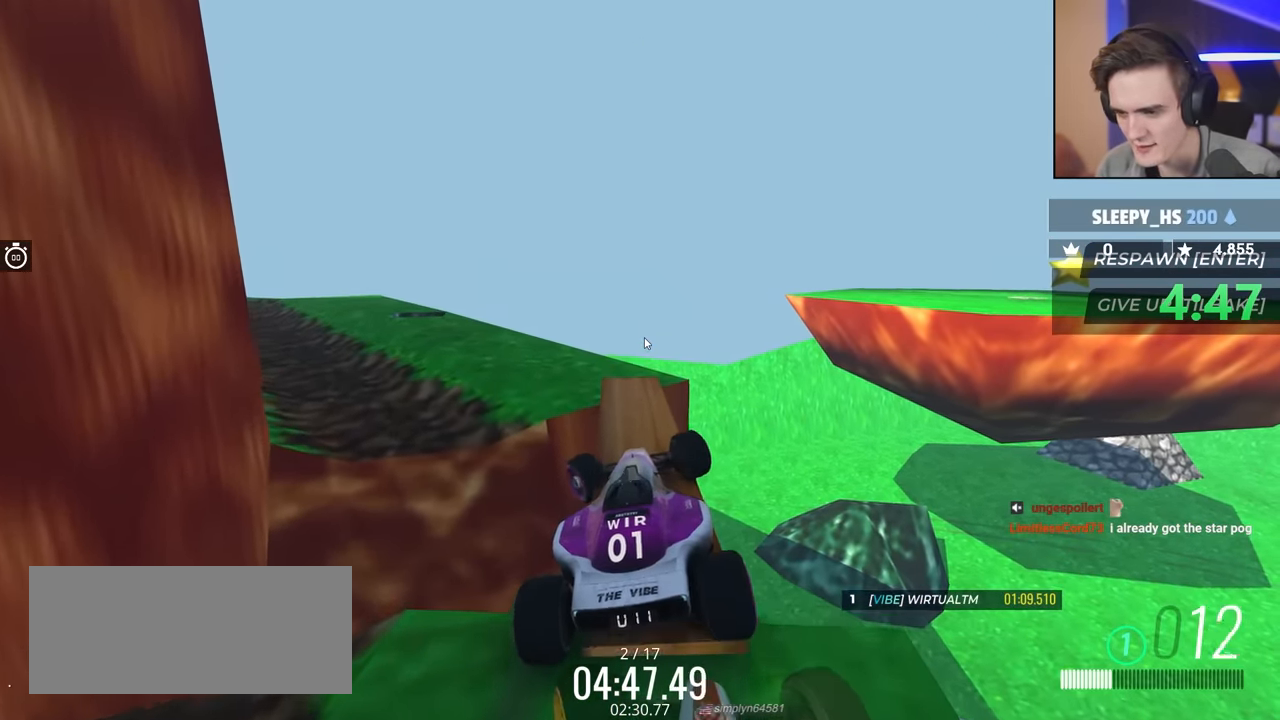
{"keys": [], "events": [[100, "left", "up"], [150, "up", "up"], [283, "right", "down"], [433, "right", "up"]]}
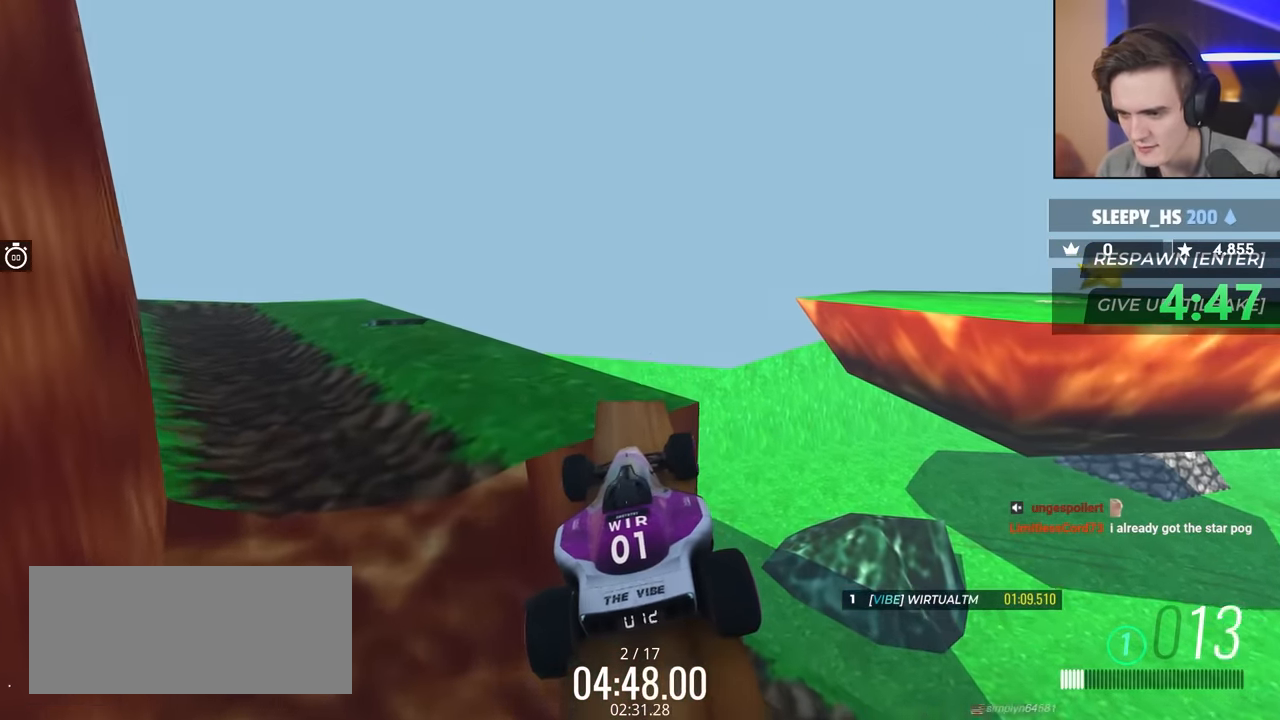
{"keys": [], "events": []}
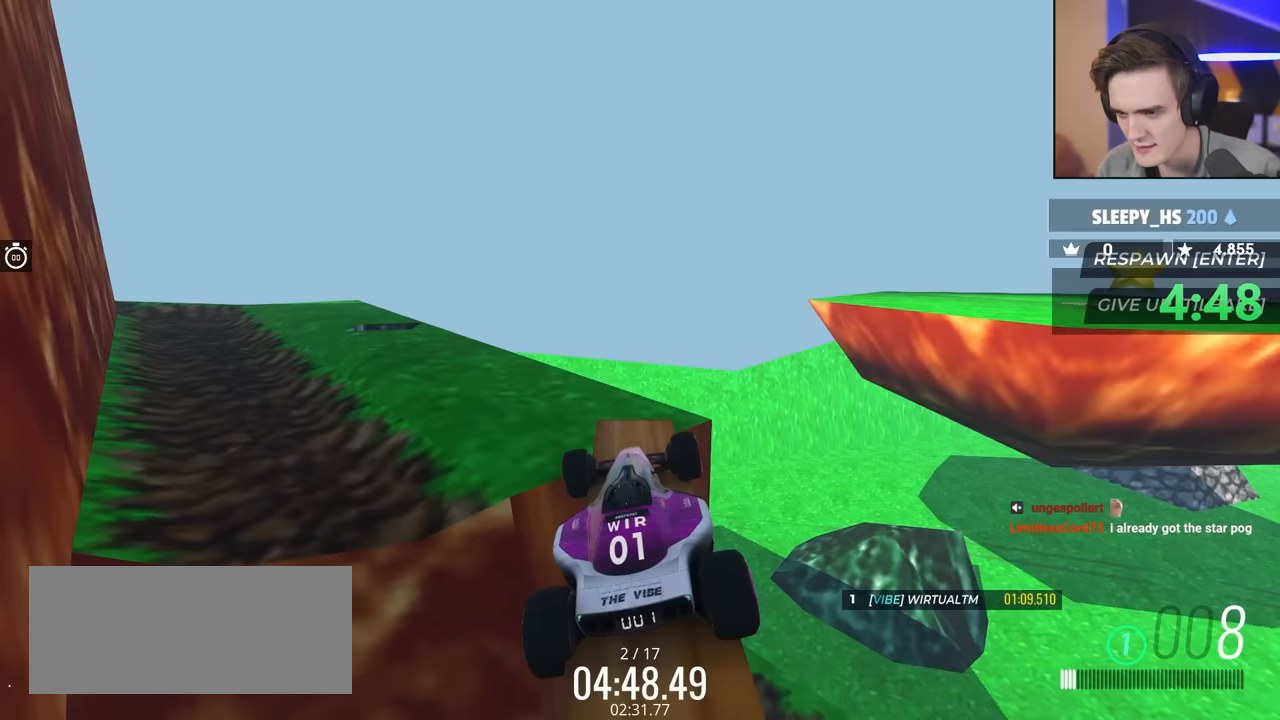
{"keys": ["left", "up"], "events": [[83, "left", "down"], [367, "up", "down"]]}
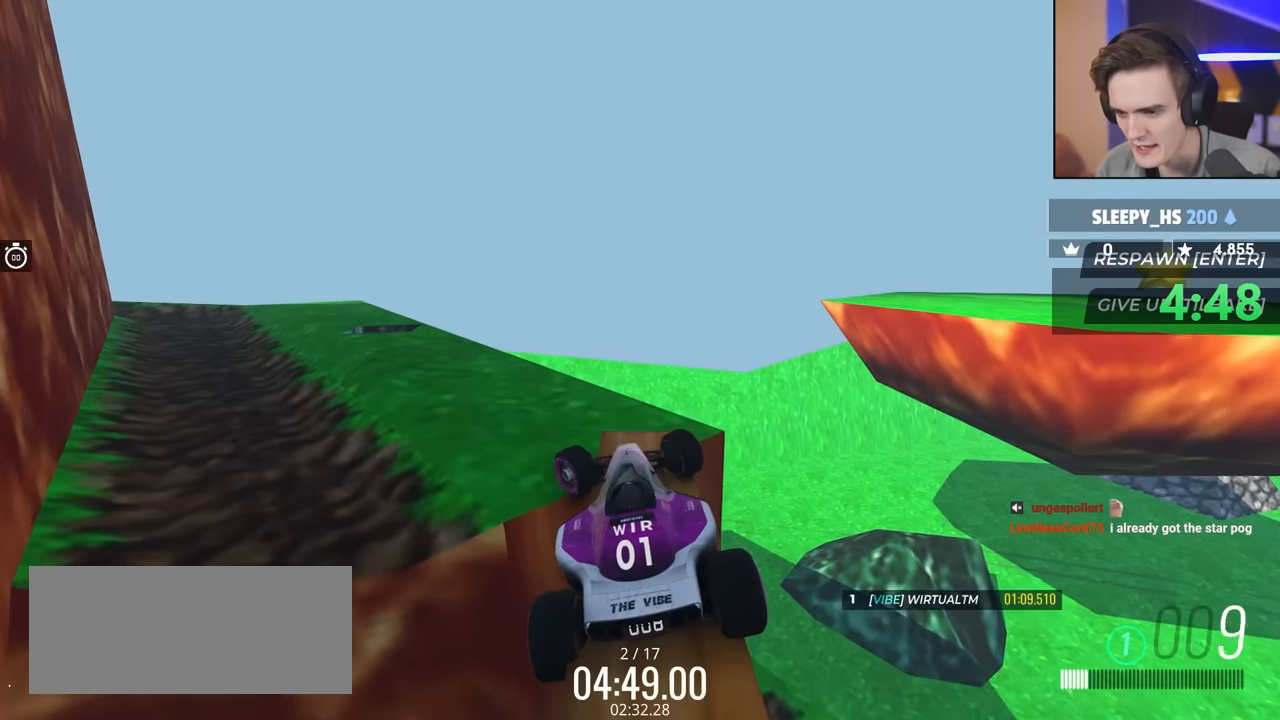
{"keys": ["left"], "events": [[200, "up", "up"]]}
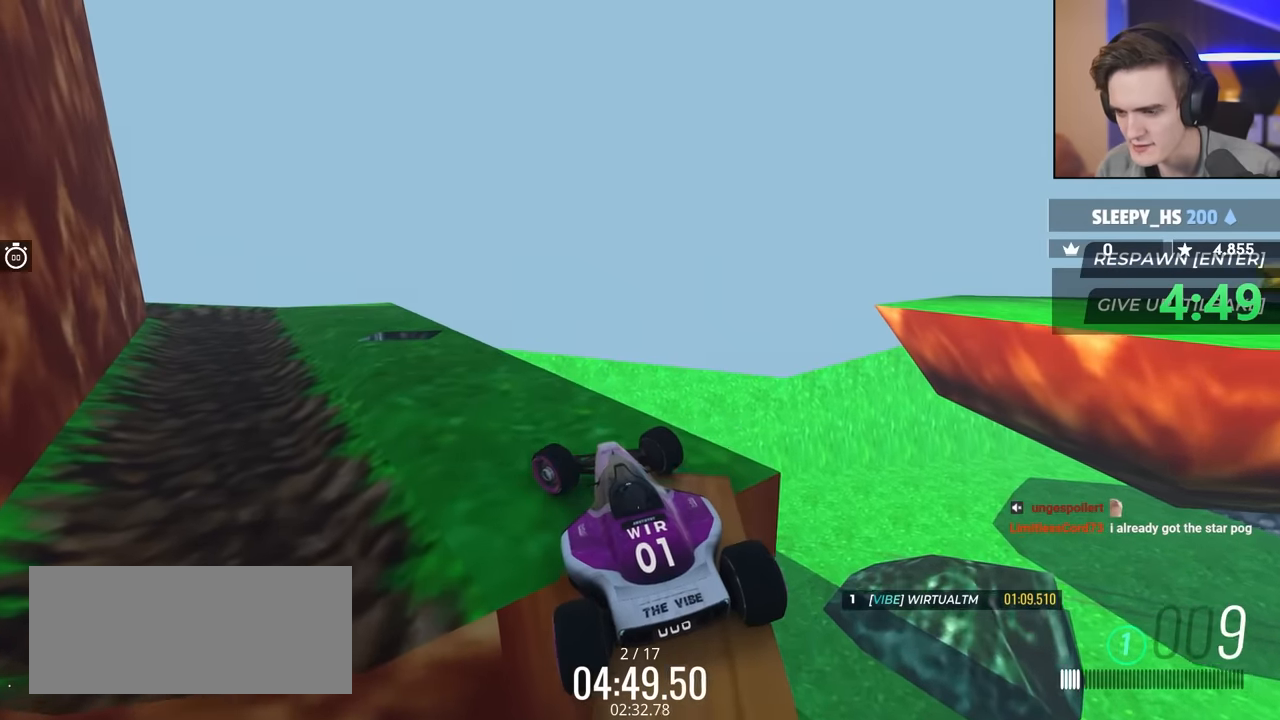
{"keys": ["left"], "events": [[167, "up", "down"], [400, "up", "up"]]}
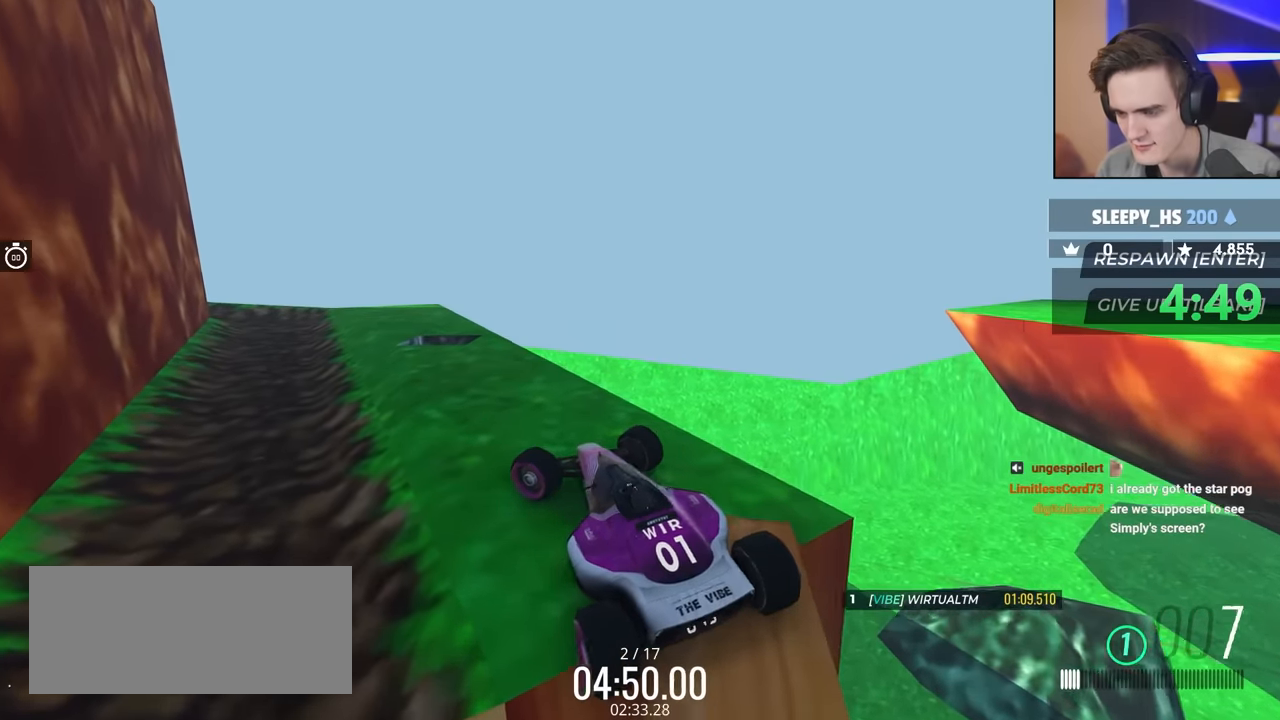
{"keys": ["left", "up"], "events": [[33, "up", "down"], [233, "up", "up"], [267, "left", "up"], [300, "left", "down"], [400, "up", "down"]]}
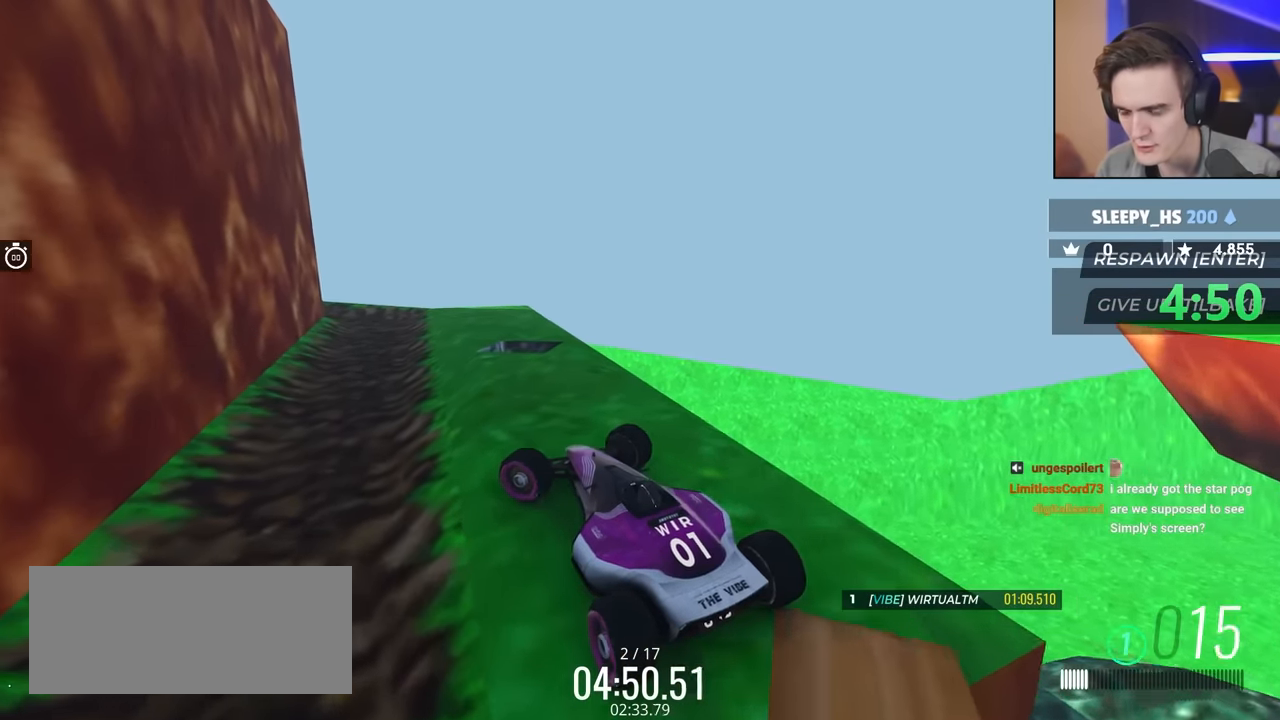
{"keys": [], "events": [[417, "left", "up"], [500, "up", "up"]]}
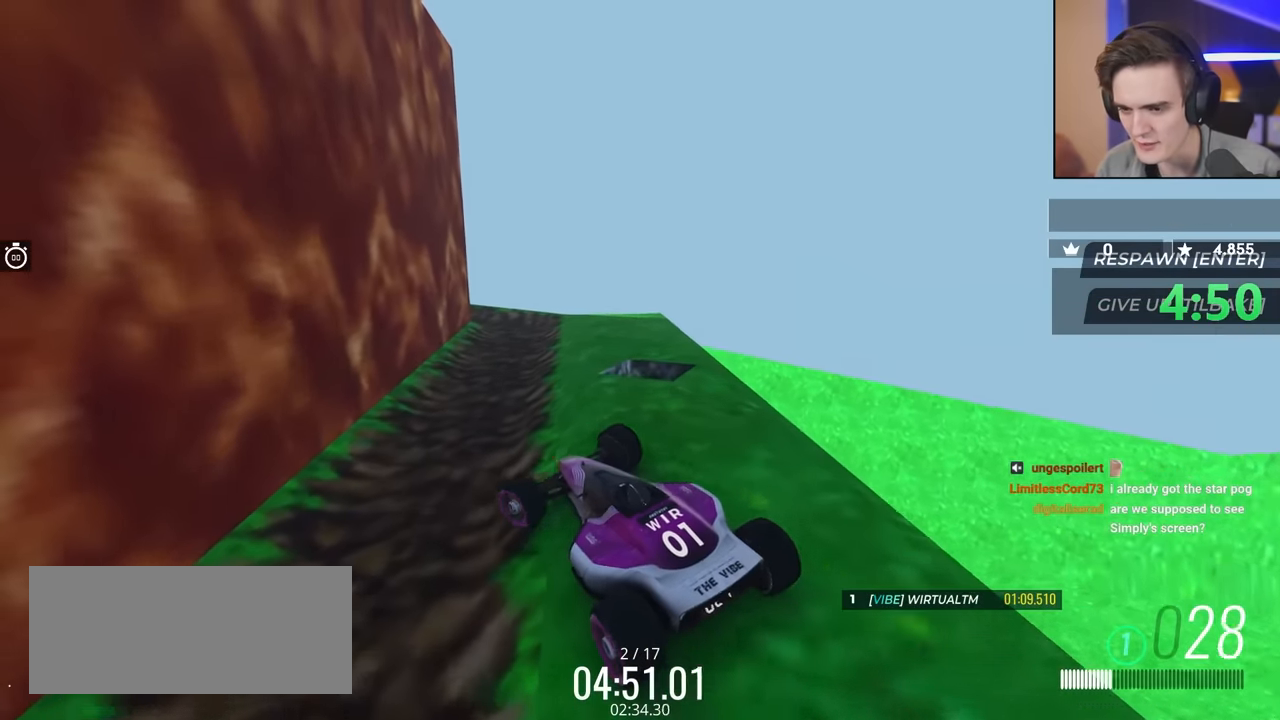
{"keys": [], "events": []}
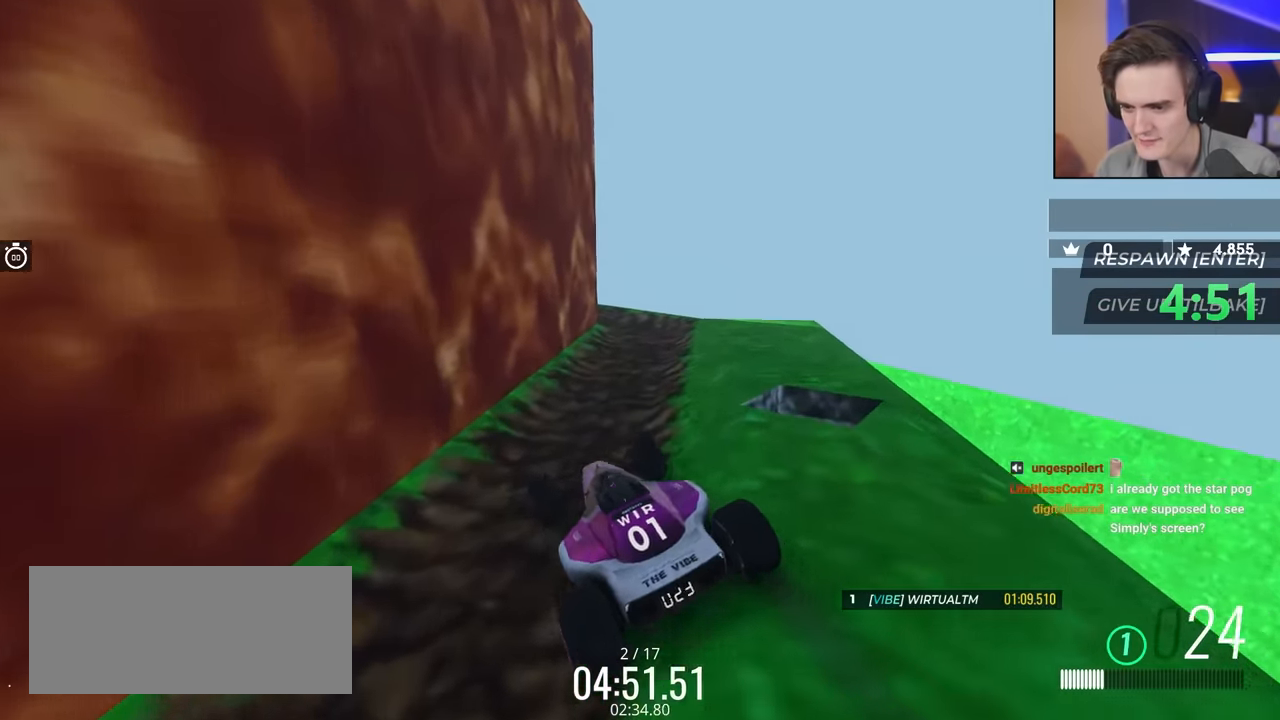
{"keys": [], "events": []}
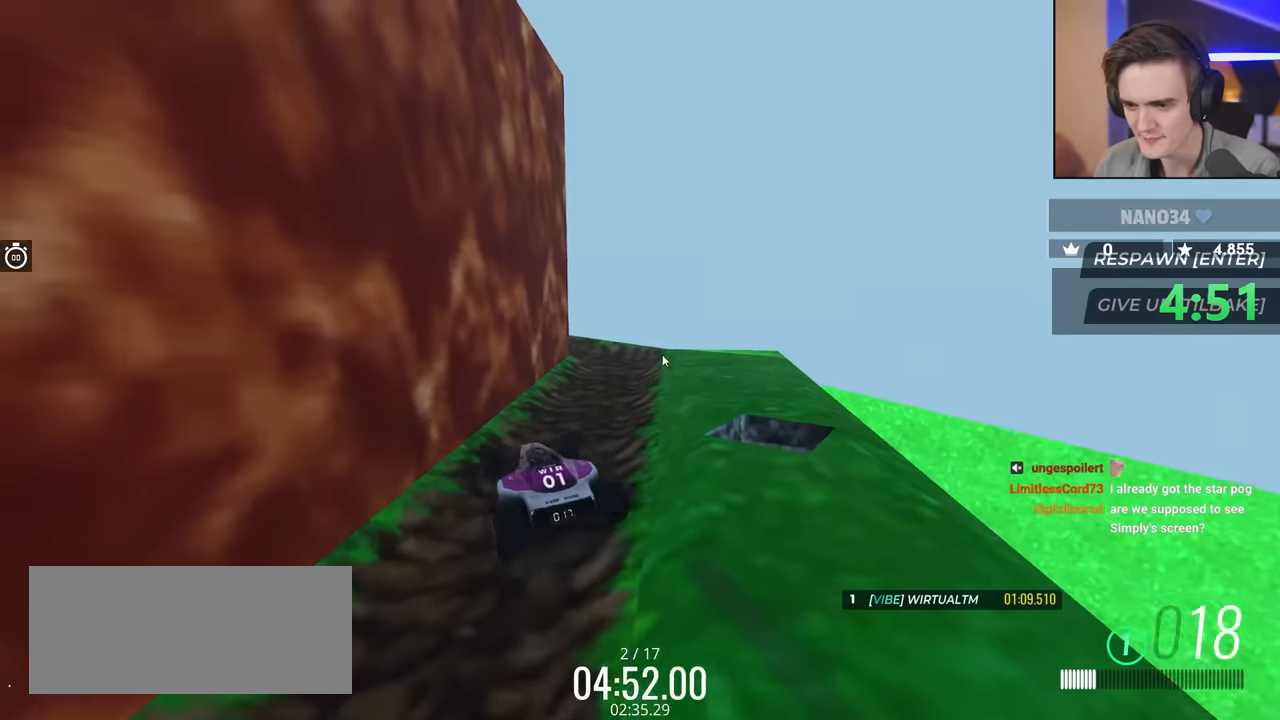
{"keys": ["down", "left"], "events": [[267, "down", "down"], [317, "down", "up"], [500, "down", "down"], [500, "left", "down"]]}
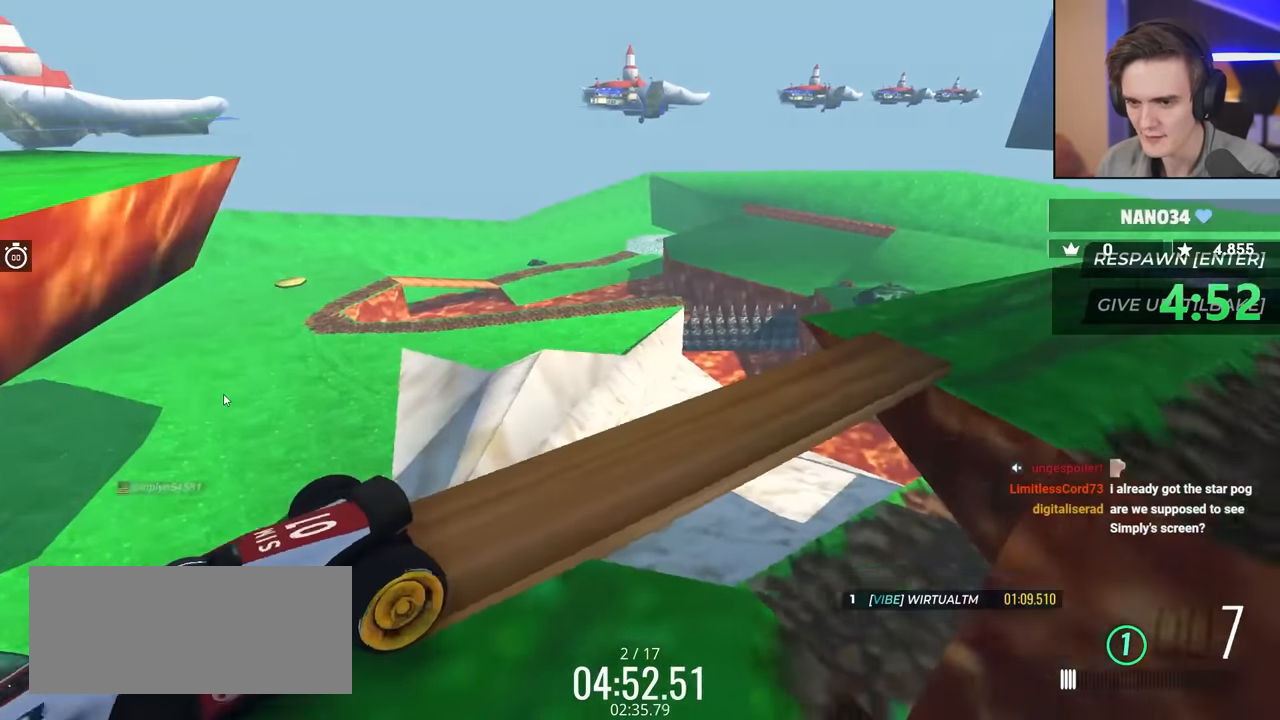
{"keys": ["left"], "events": [[233, "left", "up"], [283, "down", "up"], [467, "left", "down"]]}
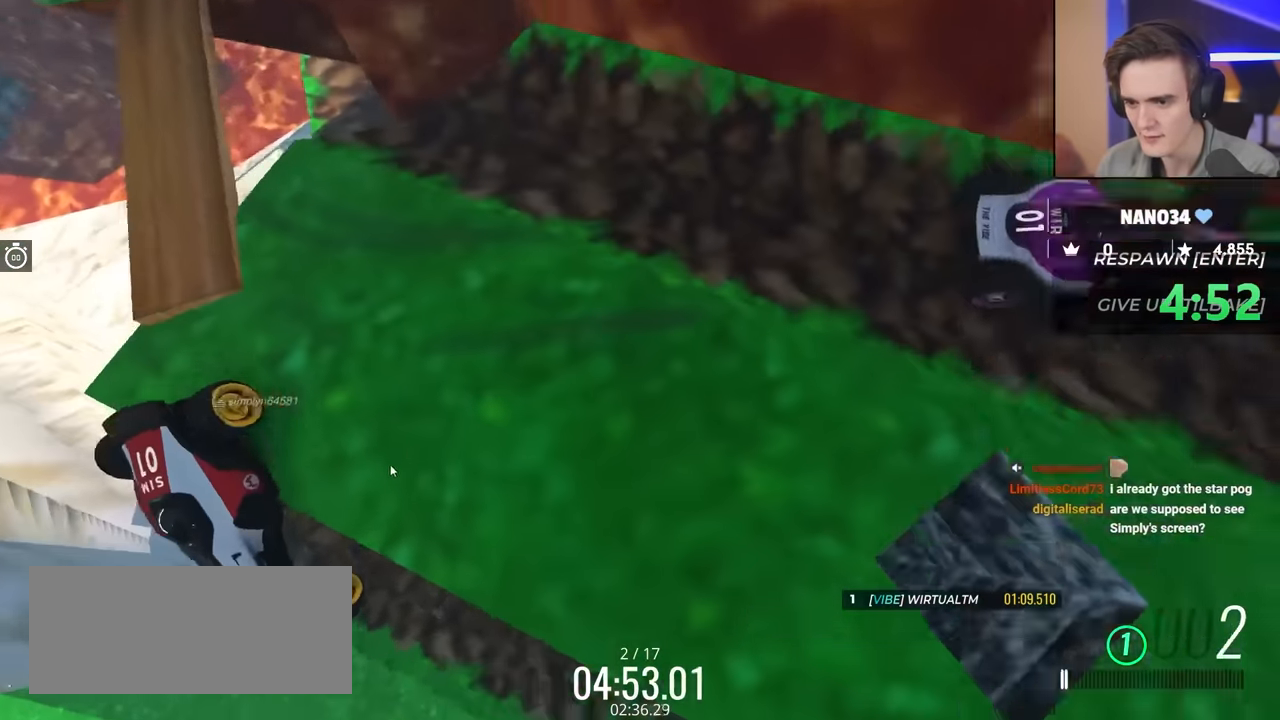
{"keys": ["down", "left"], "events": [[117, "left", "up"], [400, "left", "down"], [433, "down", "down"]]}
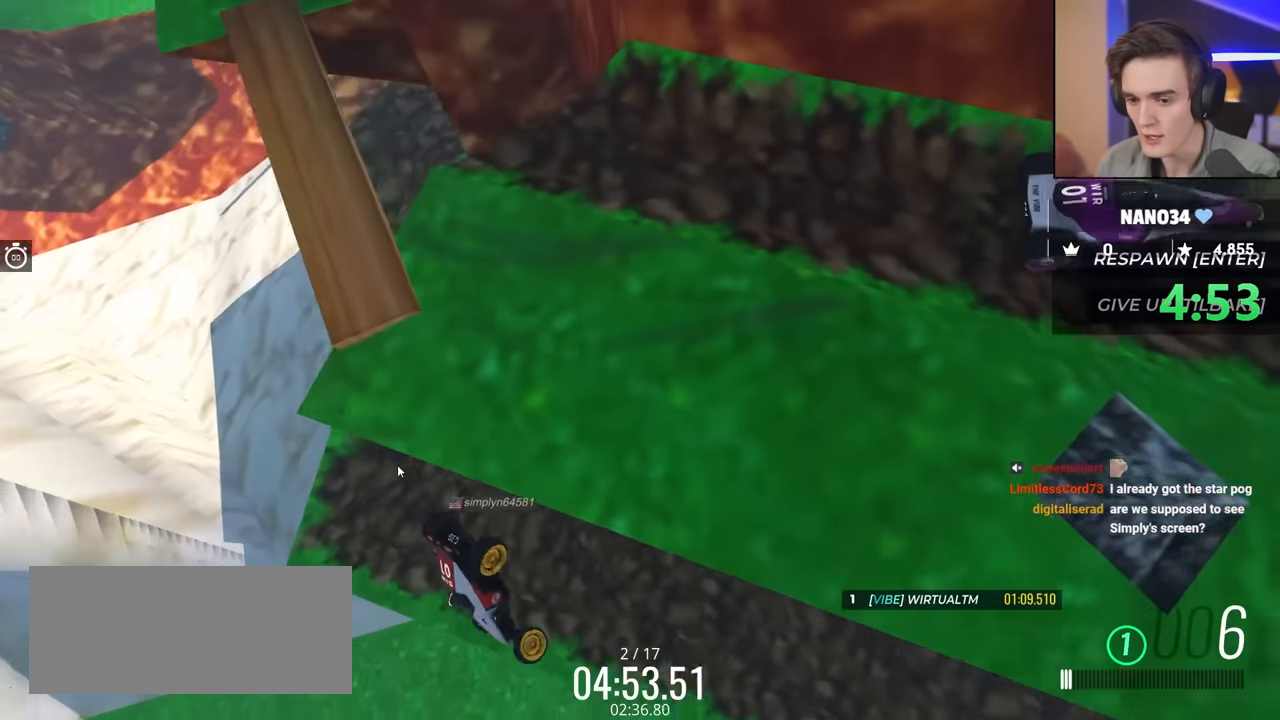
{"keys": [], "events": [[33, "down", "up"], [33, "left", "up"]]}
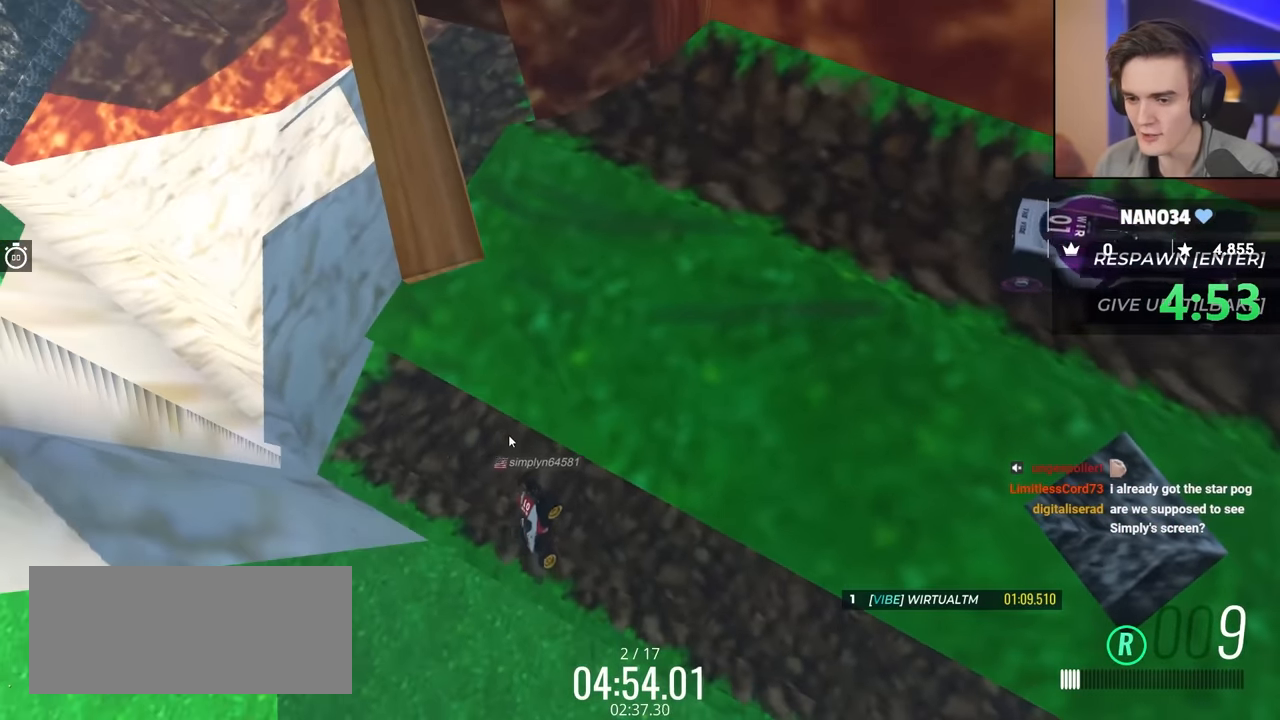
{"keys": ["left"], "events": [[283, "left", "down"]]}
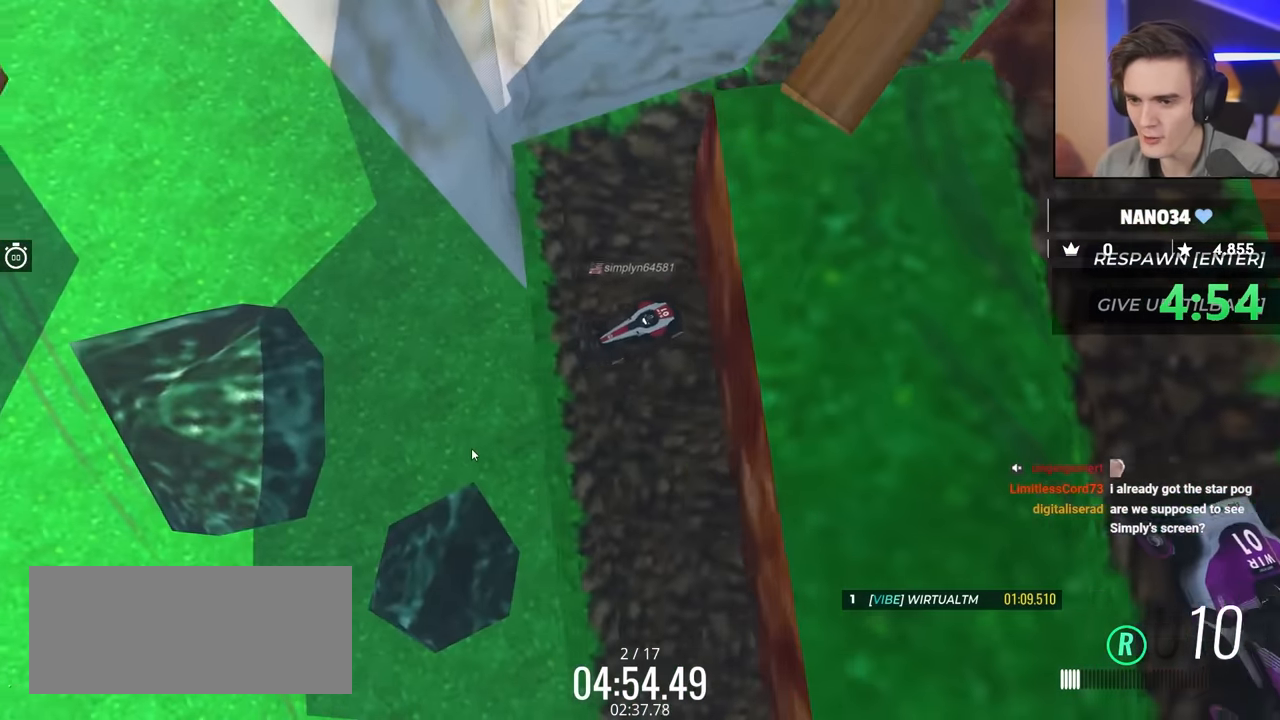
{"keys": ["left"], "events": [[133, "left", "up"], [367, "left", "down"]]}
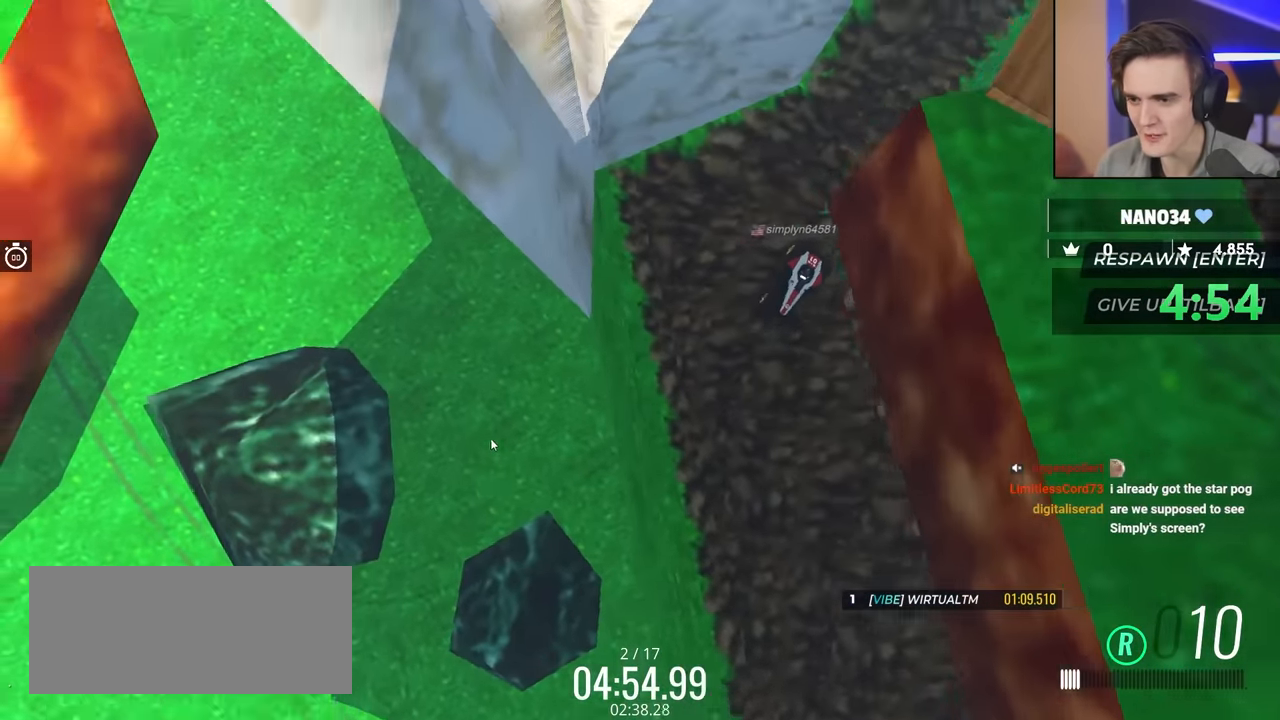
{"keys": [], "events": [[50, "left", "up"]]}
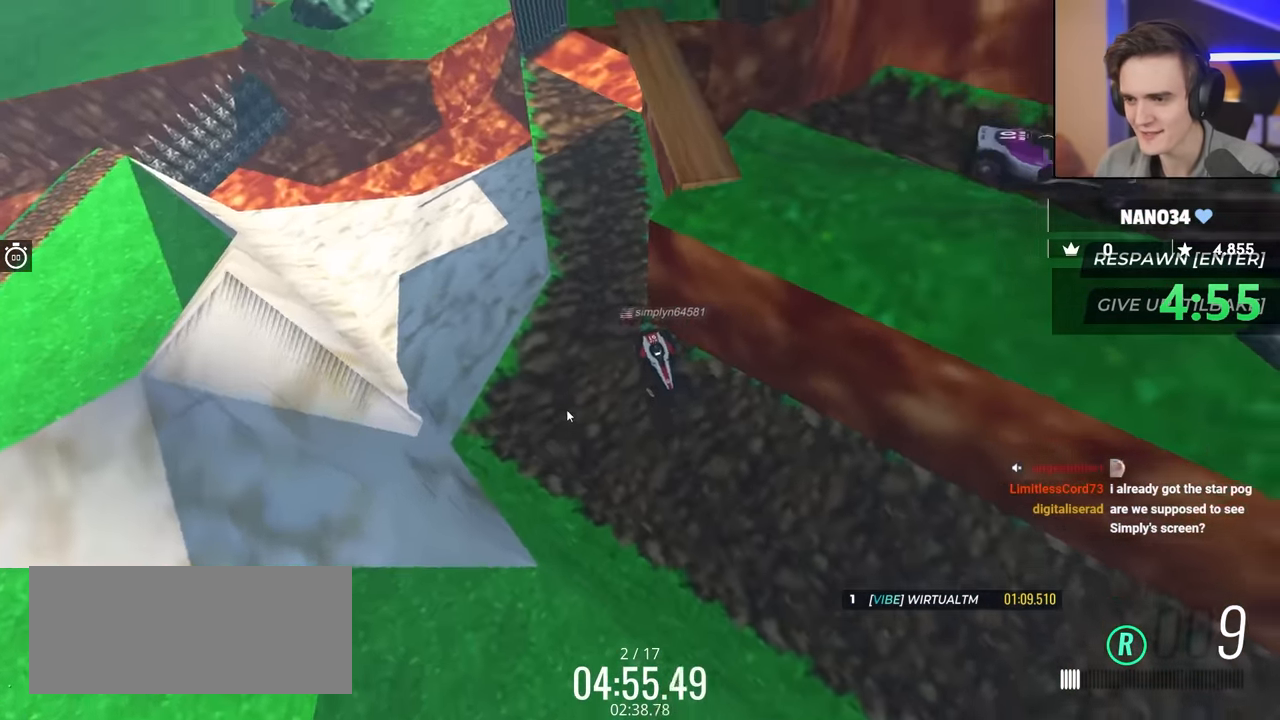
{"keys": [], "events": []}
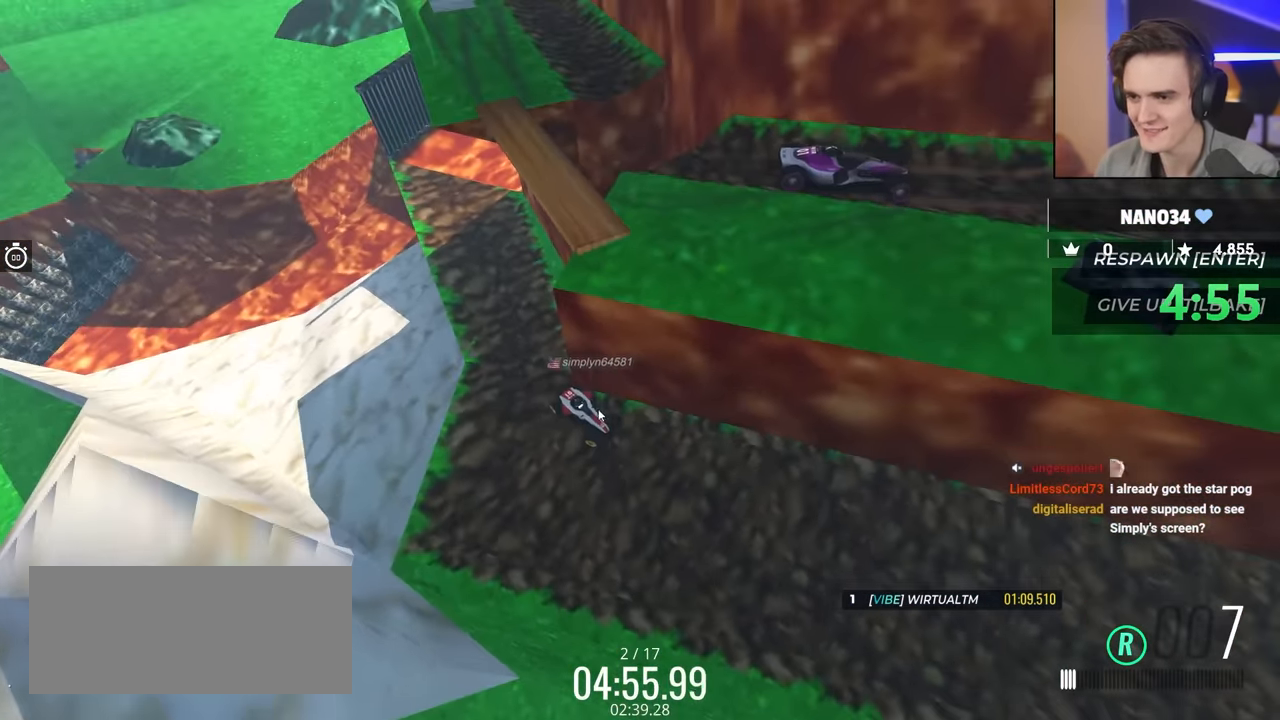
{"keys": [], "events": [[317, "up", "down"], [500, "up", "up"]]}
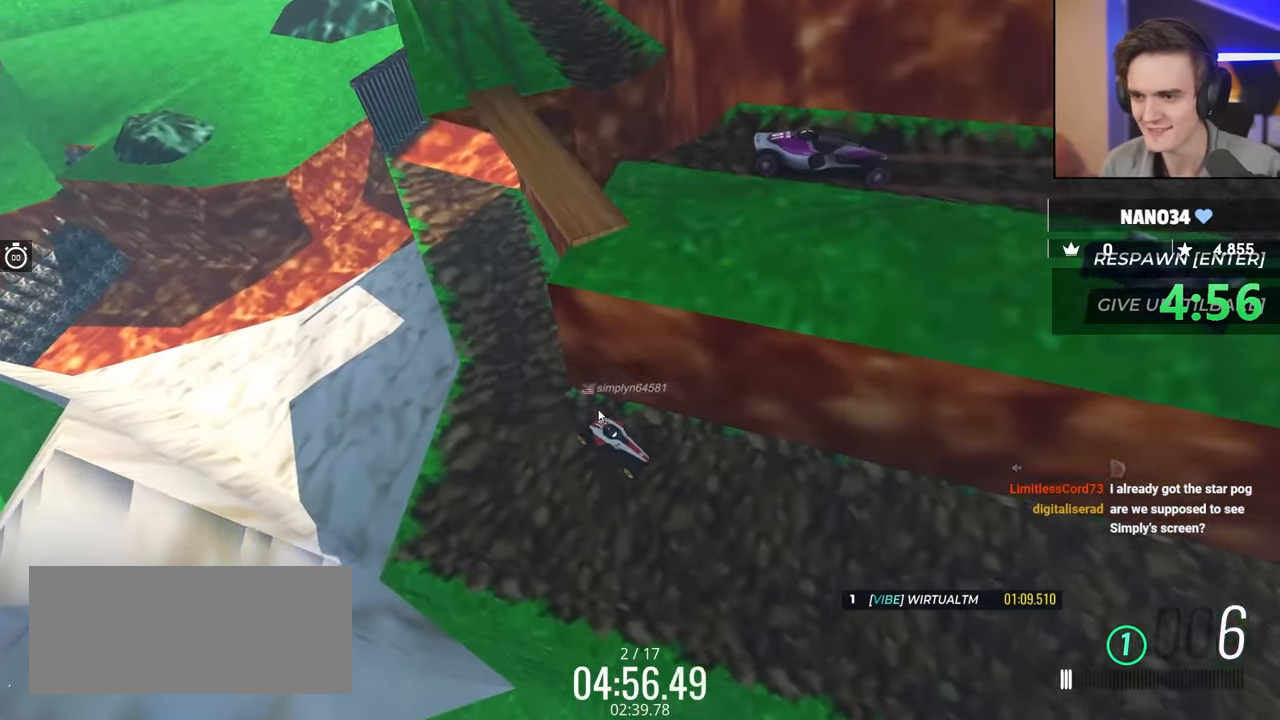
{"keys": ["right", "up"], "events": [[150, "up", "down"], [466, "right", "down"]]}
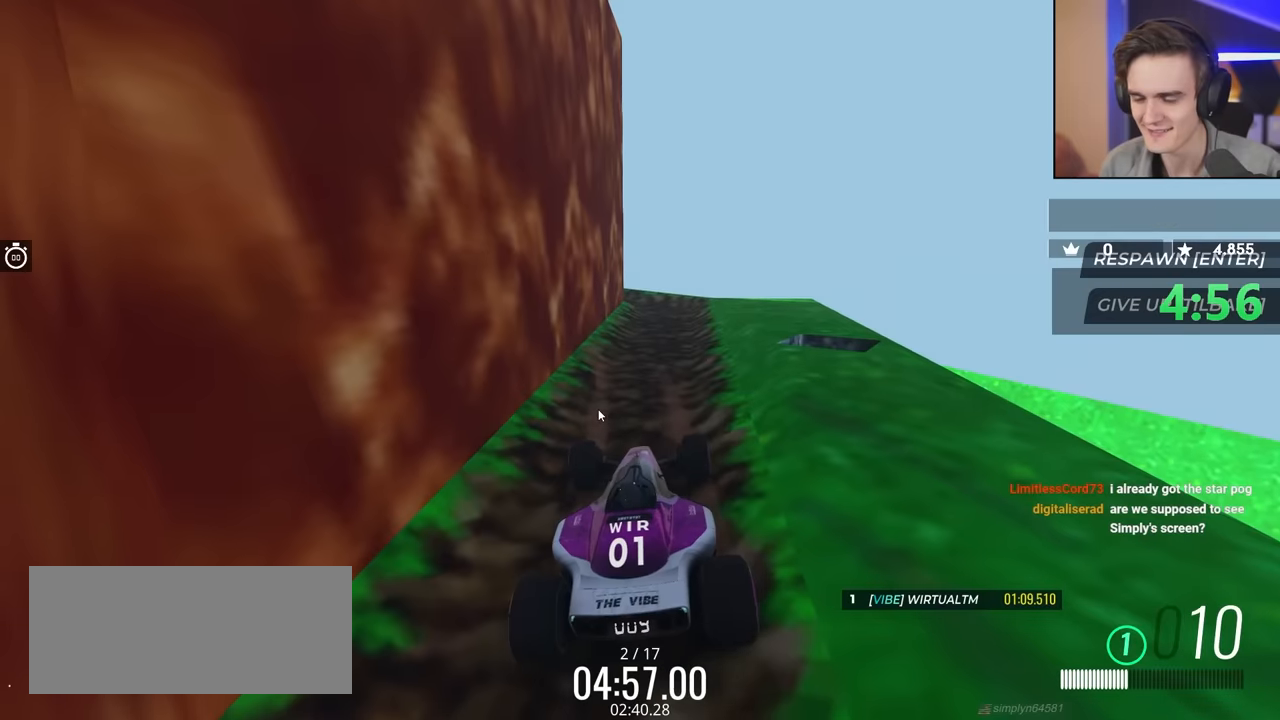
{"keys": [], "events": [[450, "up", "up"], [483, "right", "up"]]}
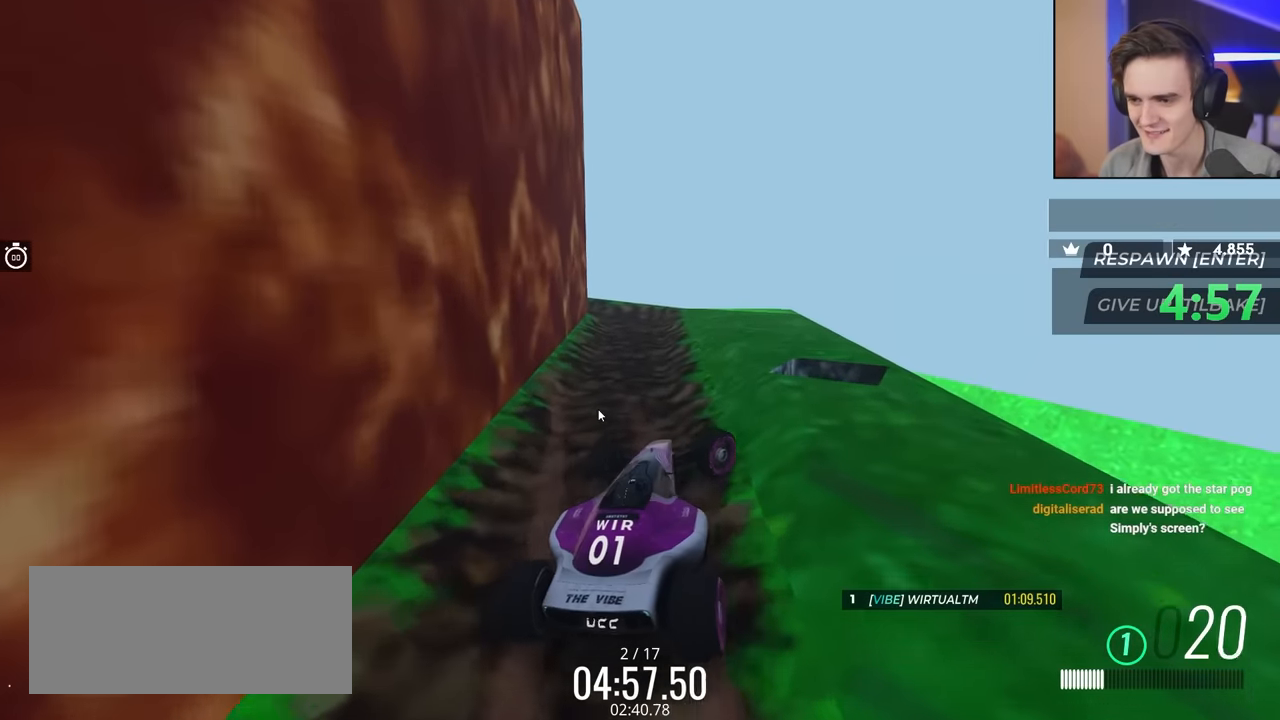
{"keys": [], "events": [[183, "up", "down"], [316, "left", "down"], [366, "left", "up"], [466, "up", "up"]]}
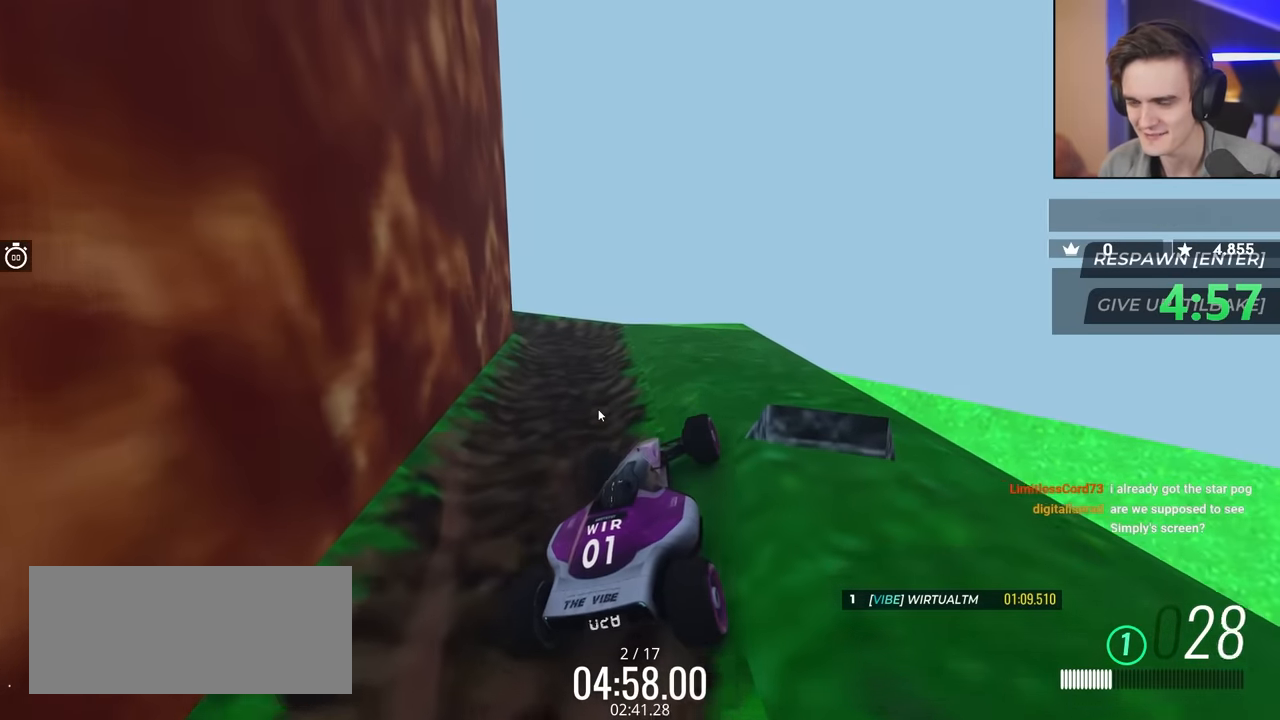
{"keys": ["left"], "events": [[333, "left", "down"]]}
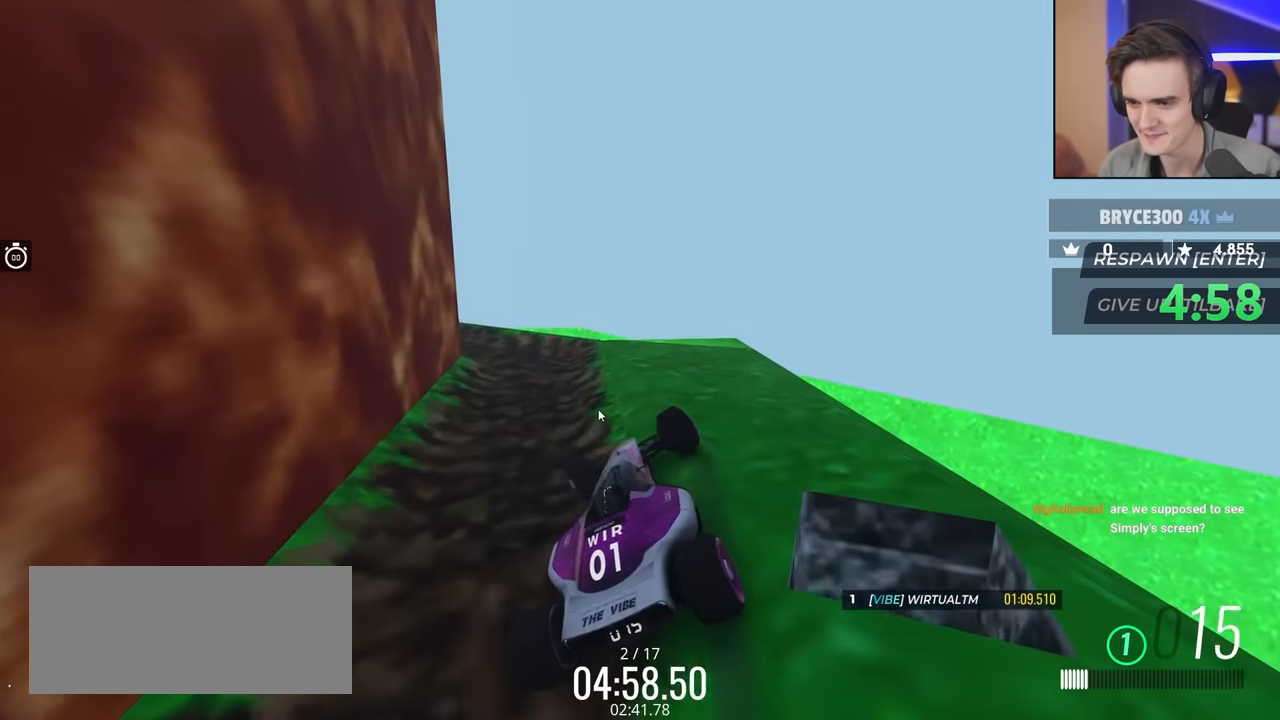
{"keys": ["right", "up"], "events": [[16, "left", "up"], [66, "left", "down"], [116, "left", "up"], [383, "up", "down"], [400, "right", "down"]]}
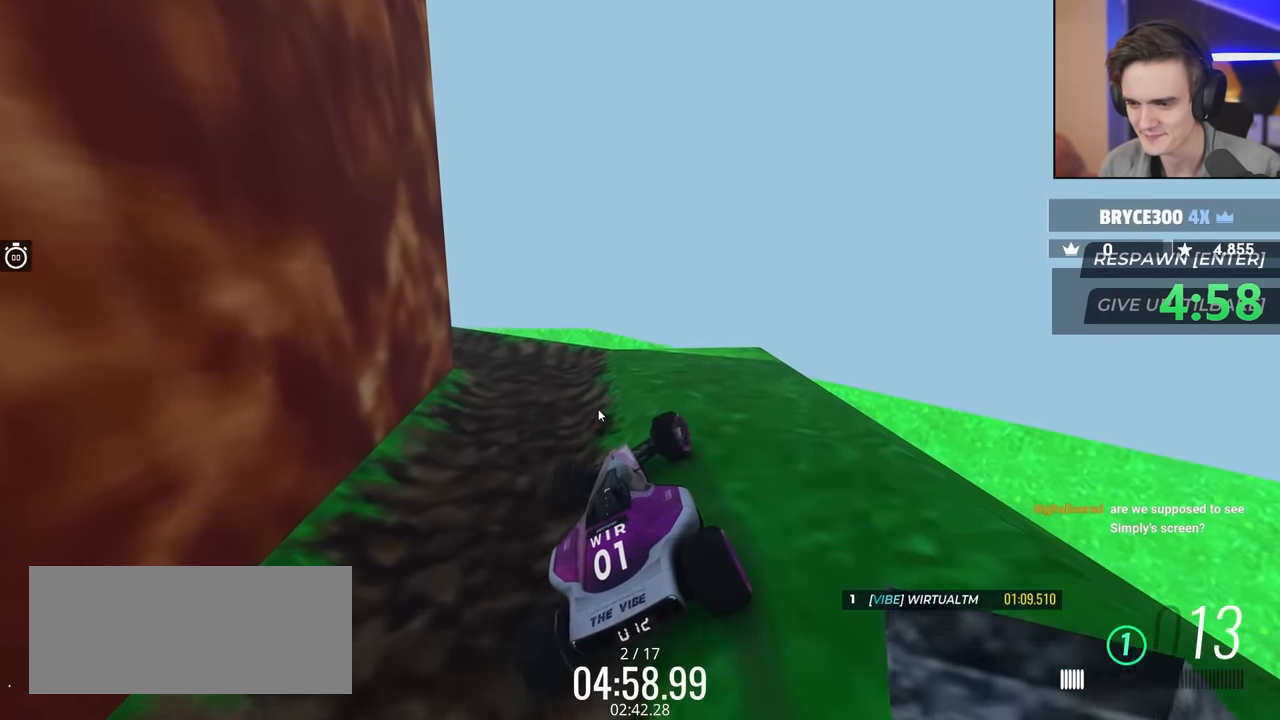
{"keys": ["left"], "events": [[133, "up", "up"], [250, "up", "down"], [300, "right", "up"], [350, "left", "down"], [350, "up", "up"]]}
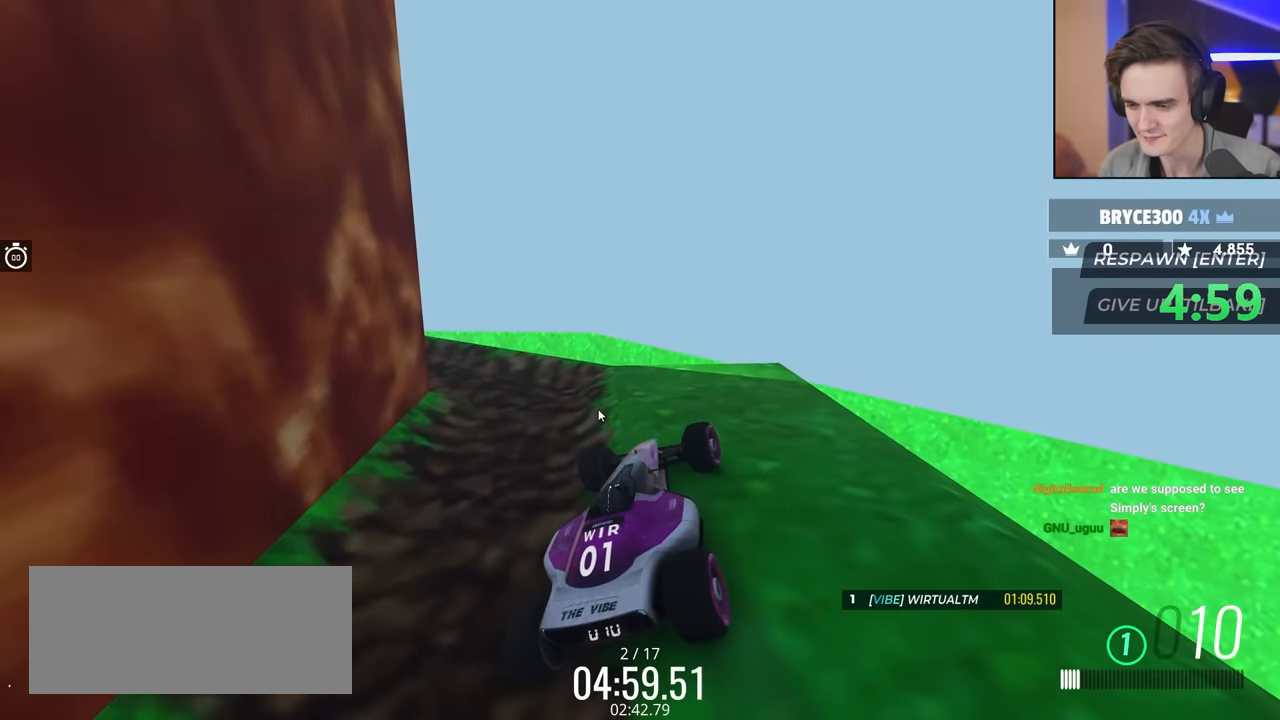
{"keys": ["down", "right"], "events": [[133, "down", "down"], [133, "left", "up"], [266, "right", "down"]]}